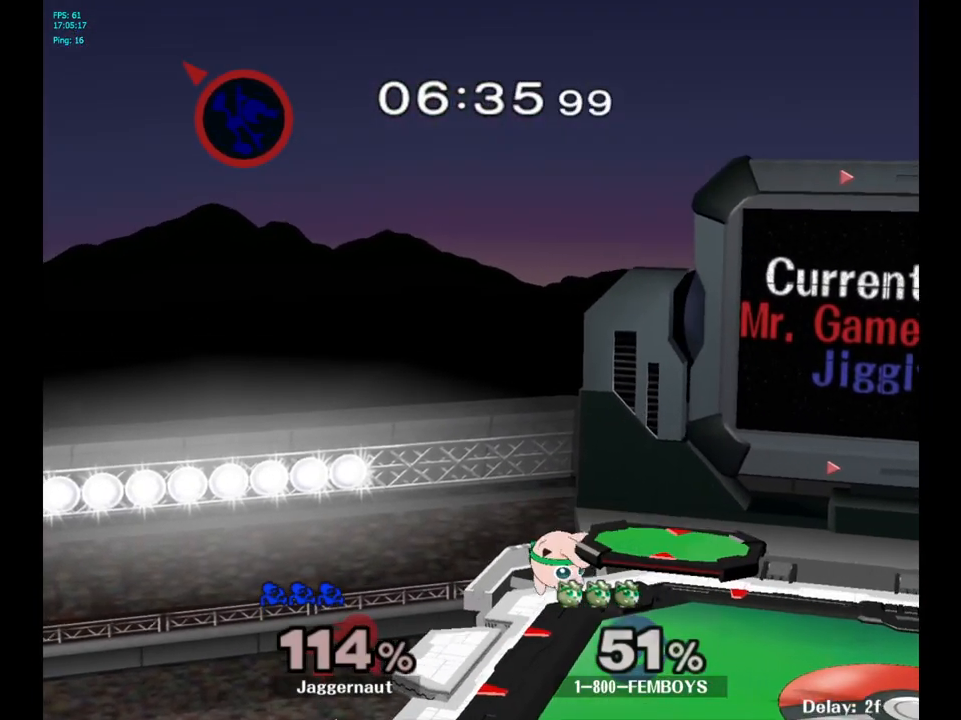
Gameplay with a controller (Nintendo layout); each line is a JSON object with the inputs held at the frame after it. "events" lists button and stick changes between this image and that frame as [ms after this image, input, new state], when the widget could be followed in between. Not read: L3 R3.
{"buttons": [], "left_stick": "right", "right_stick": "center", "events": [[67, "Y", "up"], [383, "left_stick", "center"], [500, "left_stick", "right"]]}
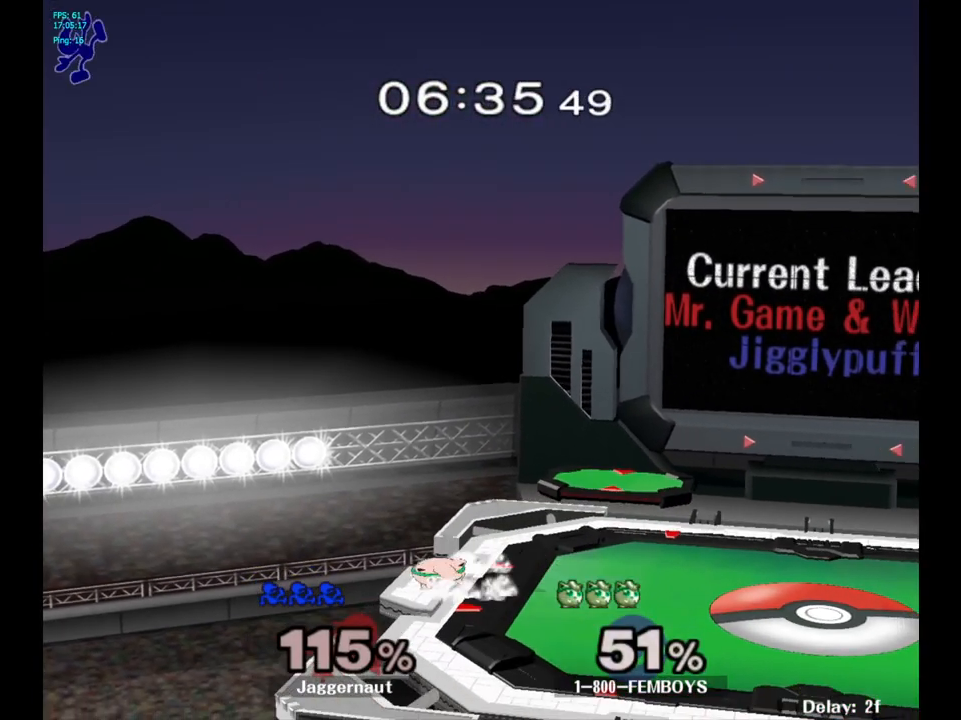
{"buttons": [], "left_stick": "up-left", "right_stick": "center", "events": [[350, "left_stick", "center"], [483, "left_stick", "up-left"]]}
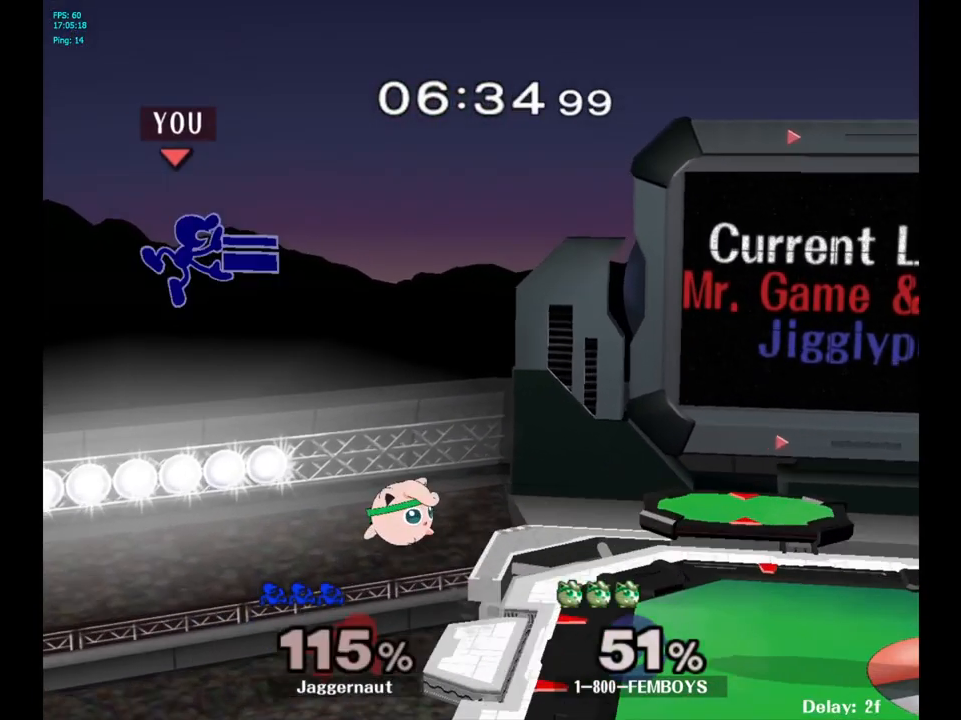
{"buttons": [], "left_stick": "right", "right_stick": "center", "events": [[167, "left_stick", "left"], [350, "left_stick", "right"]]}
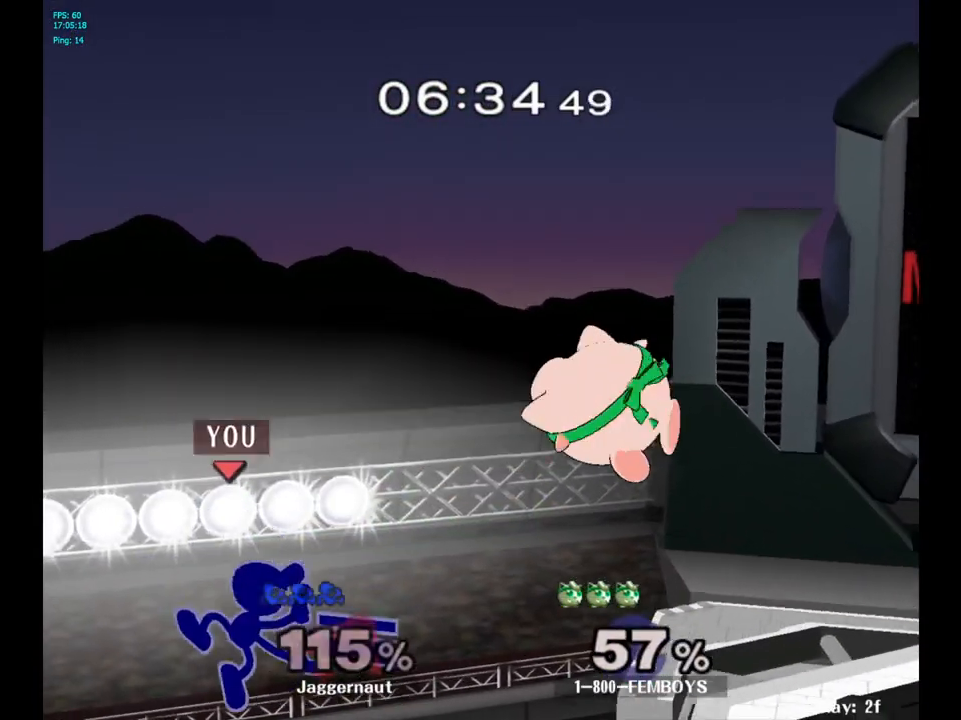
{"buttons": [], "left_stick": "up-right", "right_stick": "center", "events": [[283, "left_stick", "up-right"], [350, "B", "down"], [467, "B", "up"]]}
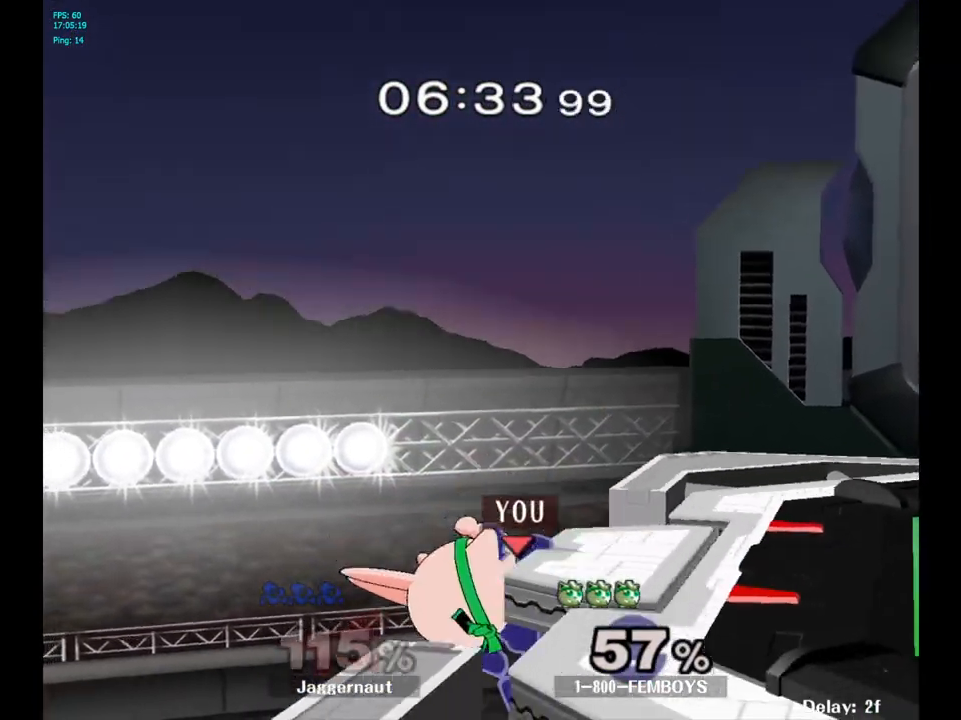
{"buttons": ["A"], "left_stick": "center", "right_stick": "center", "events": [[333, "left_stick", "center"], [467, "A", "down"]]}
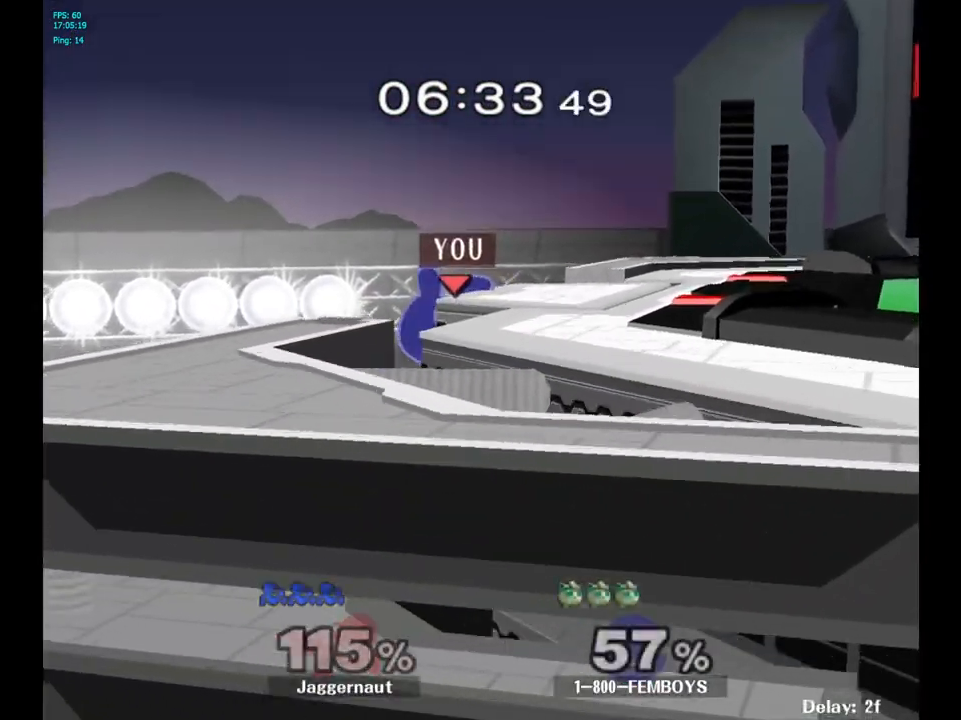
{"buttons": [], "left_stick": "right", "right_stick": "center", "events": [[117, "A", "up"], [300, "left_stick", "right"]]}
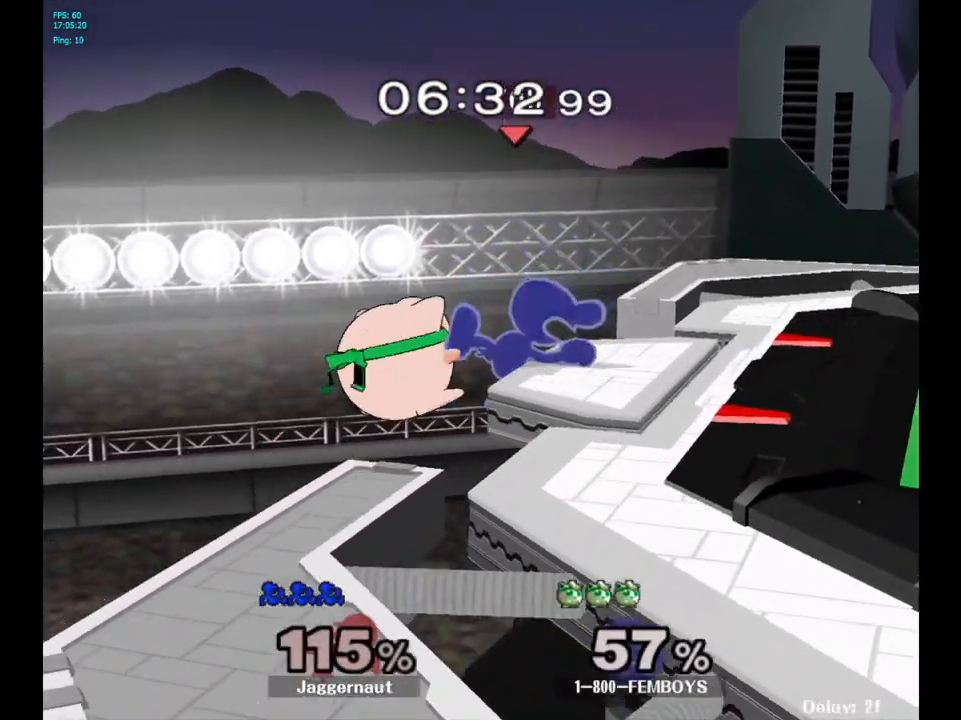
{"buttons": [], "left_stick": "center", "right_stick": "center", "events": [[250, "left_stick", "center"]]}
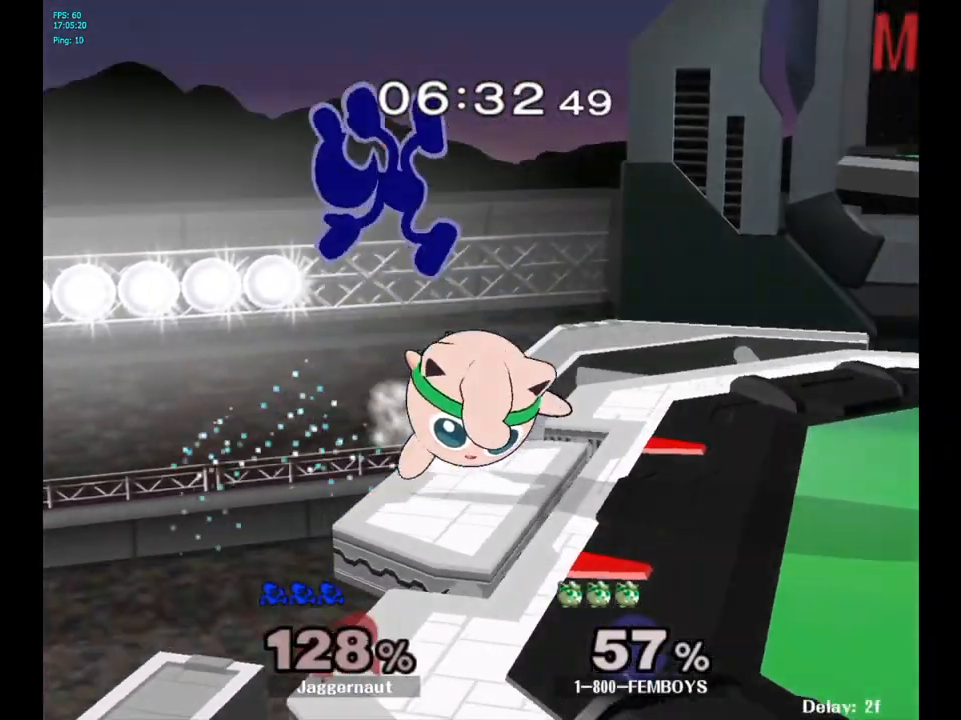
{"buttons": [], "left_stick": "center", "right_stick": "center", "events": []}
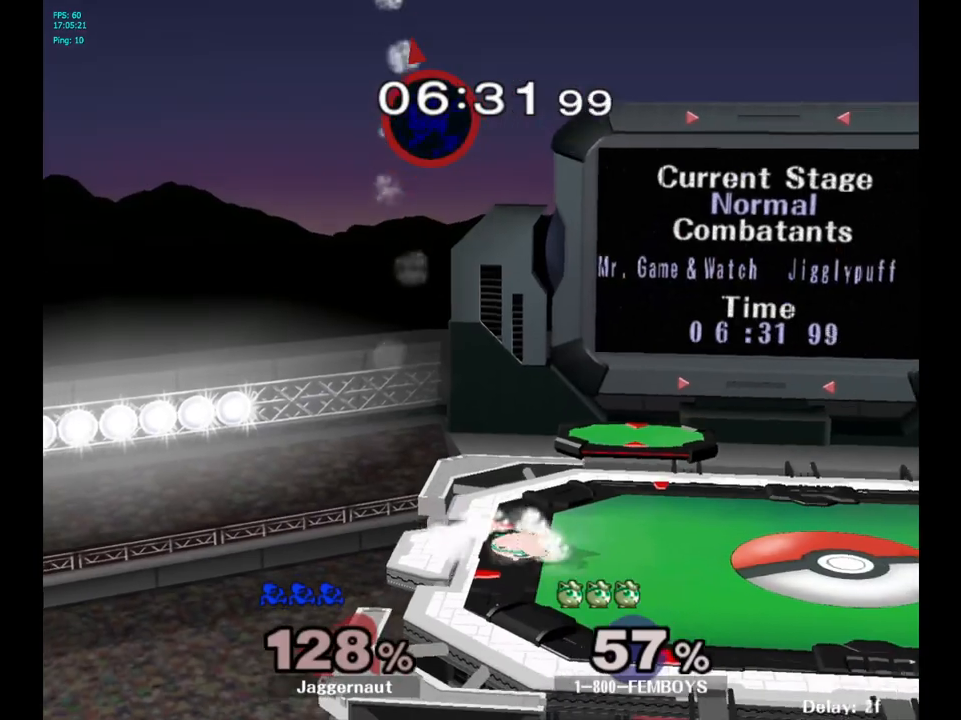
{"buttons": [], "left_stick": "right", "right_stick": "center", "events": [[100, "left_stick", "left"], [250, "left_stick", "center"], [300, "left_stick", "right"]]}
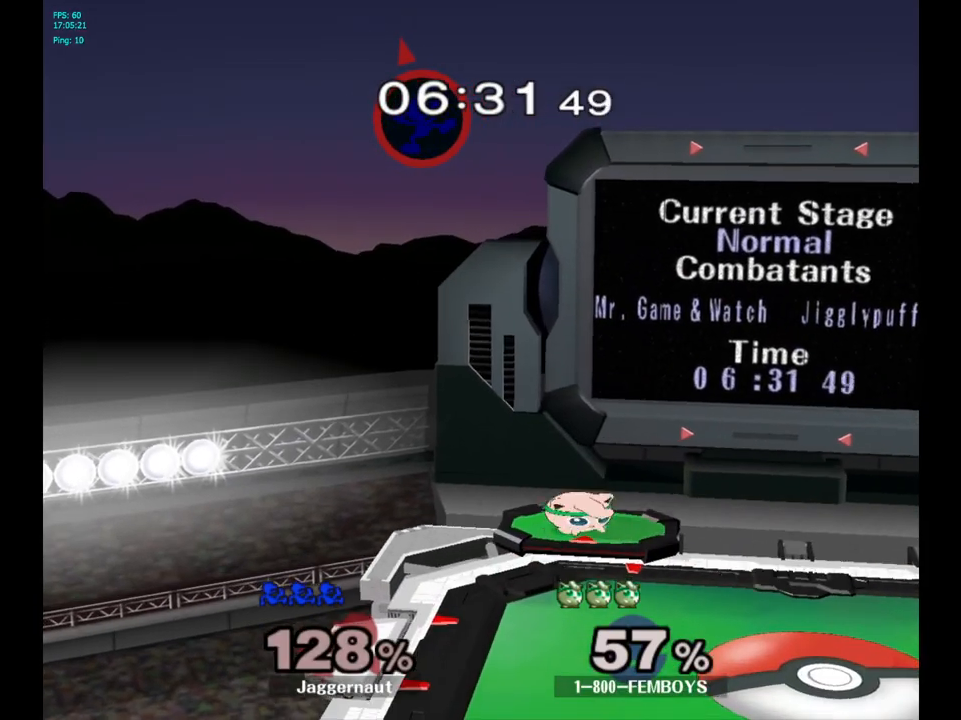
{"buttons": [], "left_stick": "right", "right_stick": "center", "events": []}
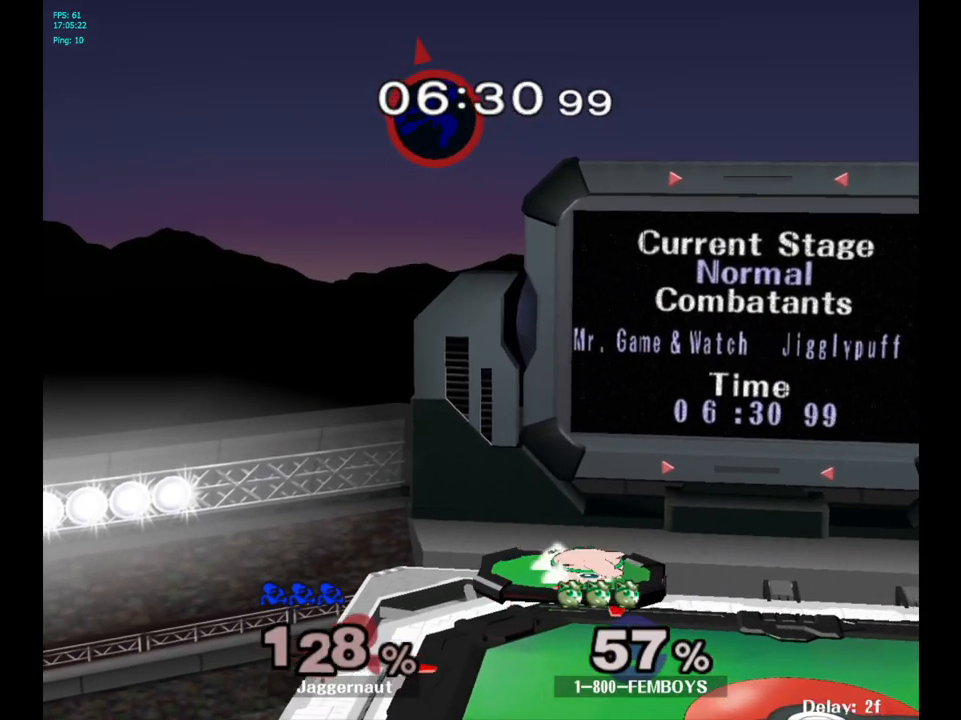
{"buttons": [], "left_stick": "right", "right_stick": "center", "events": []}
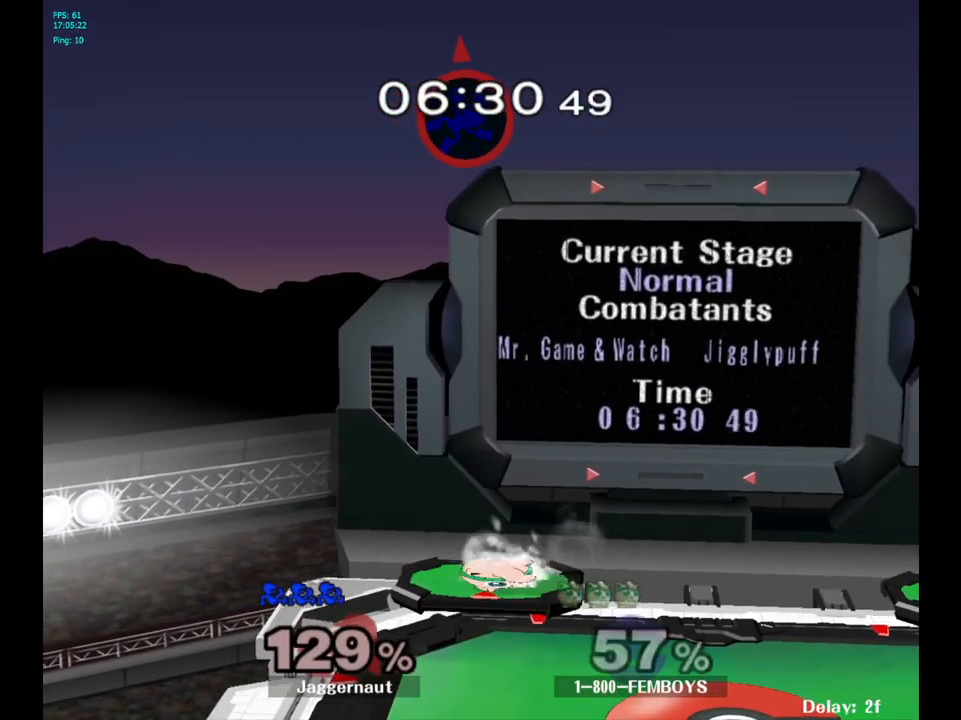
{"buttons": [], "left_stick": "right", "right_stick": "left", "events": [[333, "left_stick", "down"], [450, "left_stick", "right"], [483, "right_stick", "left"]]}
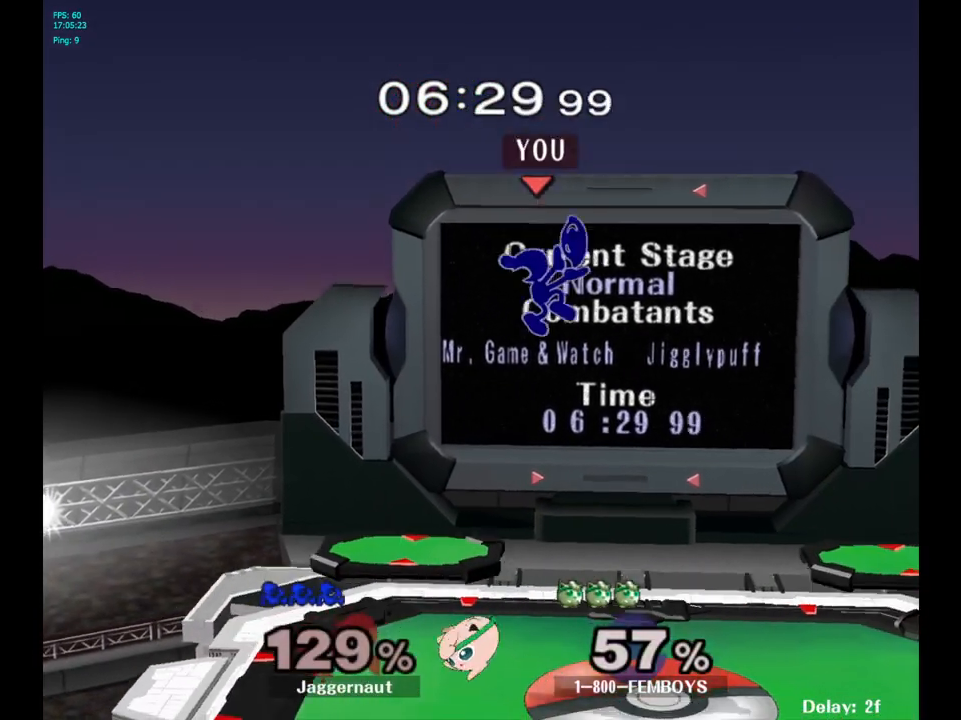
{"buttons": [], "left_stick": "right", "right_stick": "center", "events": [[117, "right_stick", "center"]]}
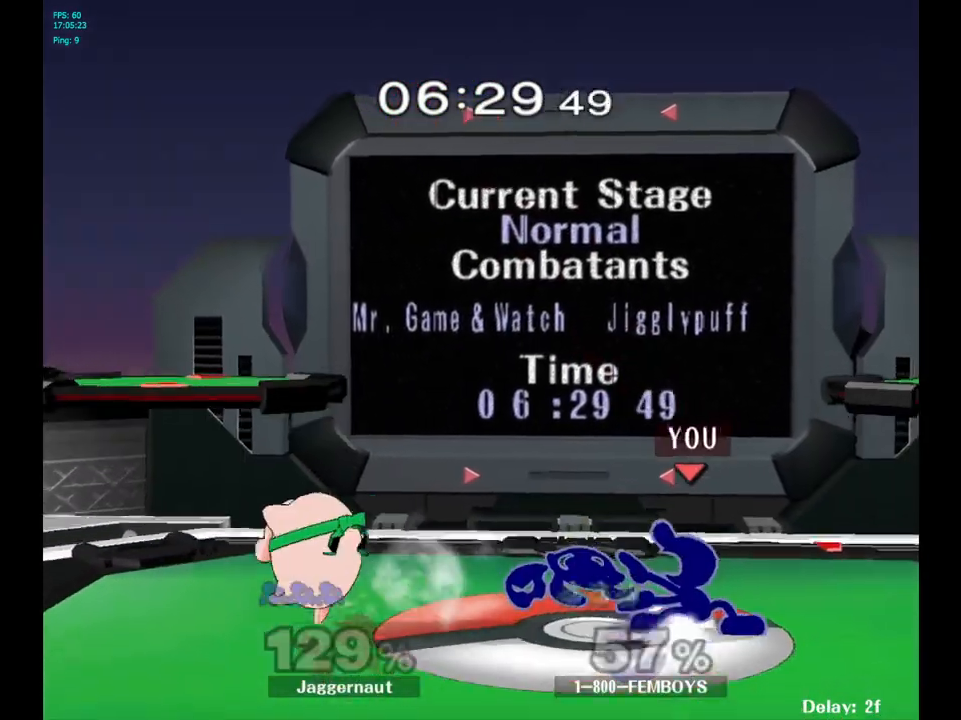
{"buttons": ["R1"], "left_stick": "right", "right_stick": "center", "events": [[17, "R1", "down"], [167, "left_stick", "center"], [300, "left_stick", "right"]]}
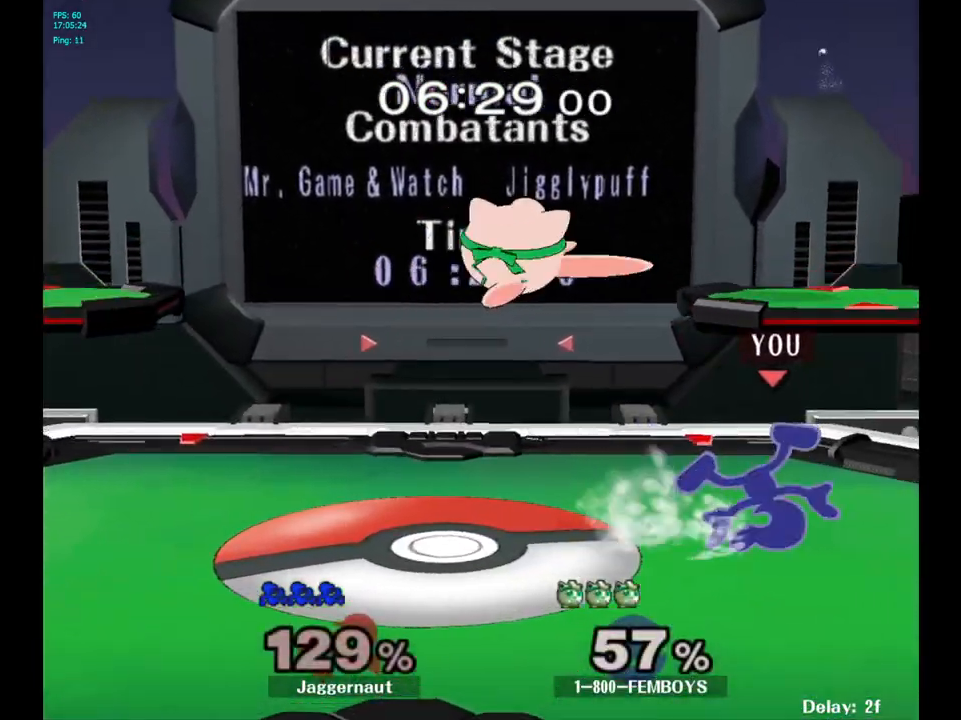
{"buttons": [], "left_stick": "right", "right_stick": "center", "events": [[117, "R1", "up"], [117, "left_stick", "center"], [450, "left_stick", "right"]]}
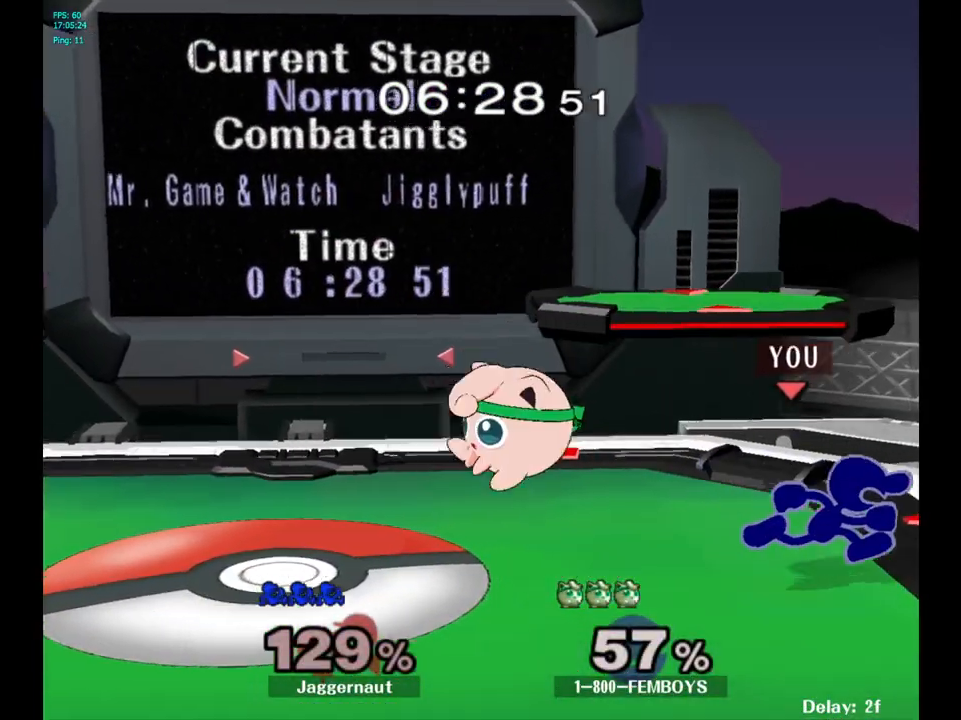
{"buttons": [], "left_stick": "center", "right_stick": "center", "events": [[100, "left_stick", "left"], [117, "Y", "down"], [167, "Y", "up"], [233, "A", "down"], [300, "A", "up"], [450, "left_stick", "center"]]}
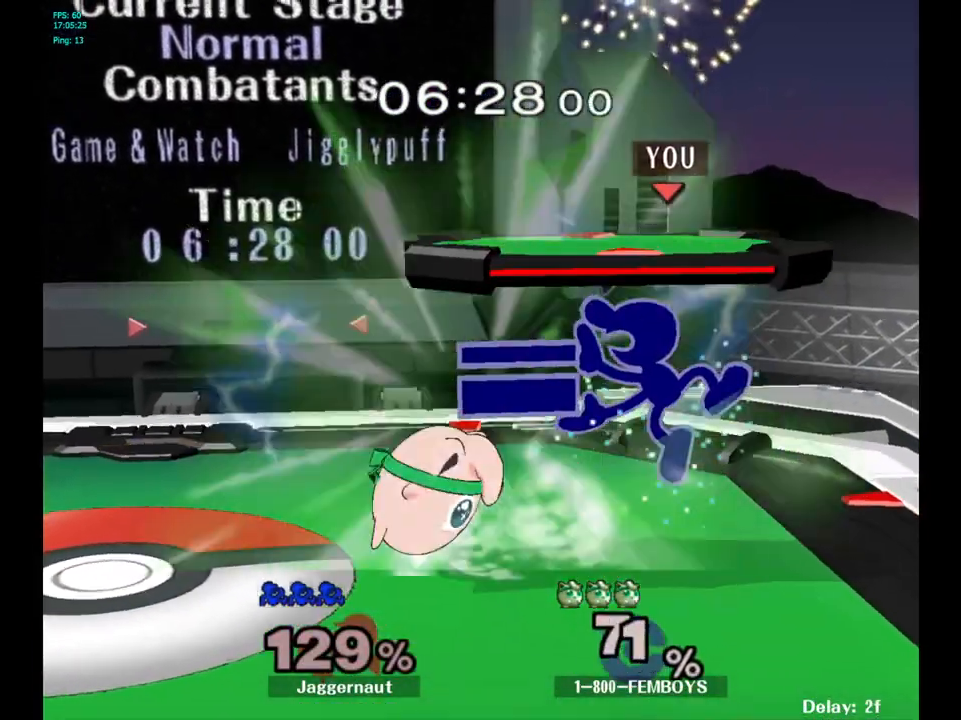
{"buttons": [], "left_stick": "left", "right_stick": "center", "events": [[50, "left_stick", "down"], [67, "R1", "down"], [250, "R1", "up"], [250, "left_stick", "center"], [383, "left_stick", "left"]]}
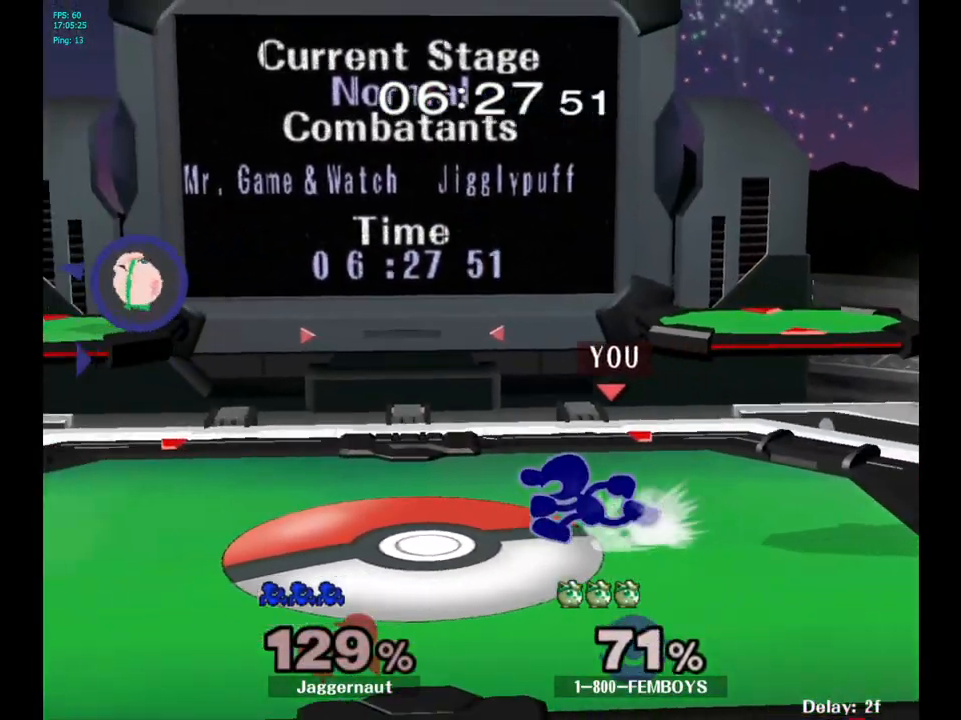
{"buttons": ["Y"], "left_stick": "center", "right_stick": "center", "events": [[217, "Y", "down"], [250, "left_stick", "down-right"], [283, "R1", "down"], [383, "Y", "up"], [400, "left_stick", "center"], [417, "R1", "up"], [500, "Y", "down"]]}
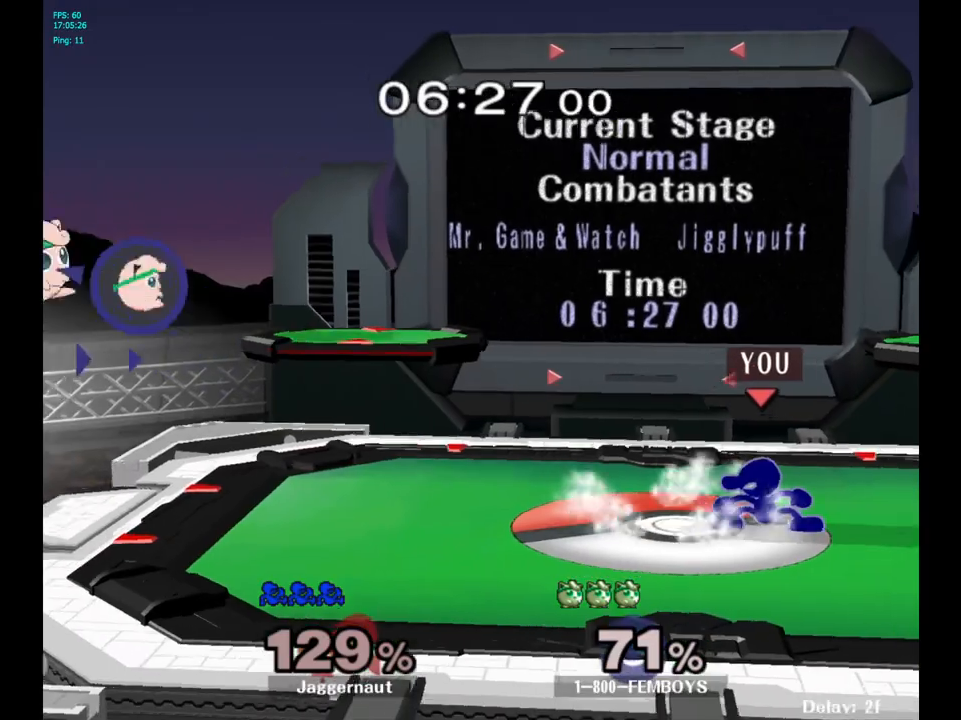
{"buttons": ["R1"], "left_stick": "down", "right_stick": "center", "events": [[50, "Y", "up"], [150, "B", "down"], [217, "B", "up"], [350, "R1", "down"], [400, "left_stick", "down"]]}
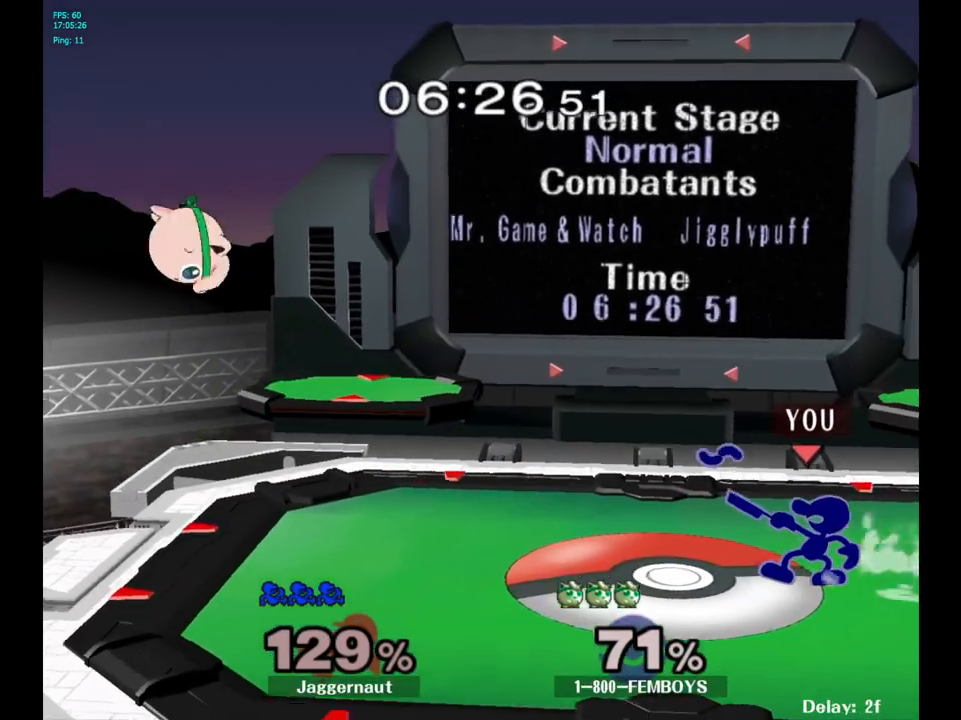
{"buttons": [], "left_stick": "left", "right_stick": "center", "events": [[17, "R1", "up"], [100, "left_stick", "center"], [500, "left_stick", "left"]]}
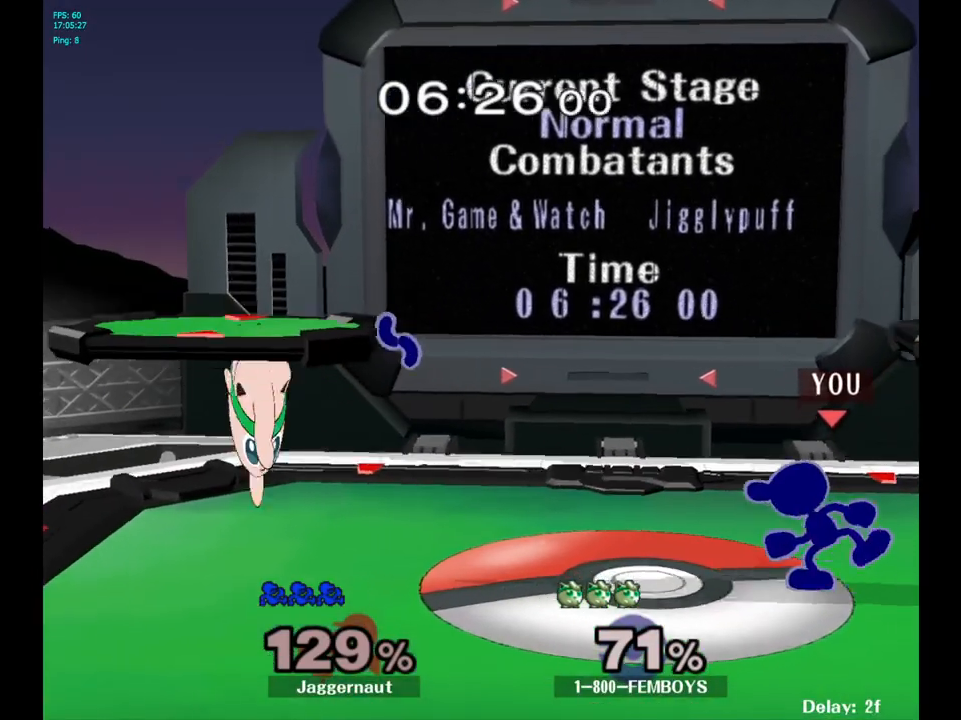
{"buttons": [], "left_stick": "left", "right_stick": "center", "events": [[150, "Y", "down"], [167, "left_stick", "down-right"], [200, "R1", "down"], [317, "Y", "up"], [333, "R1", "up"], [367, "left_stick", "center"], [483, "left_stick", "left"]]}
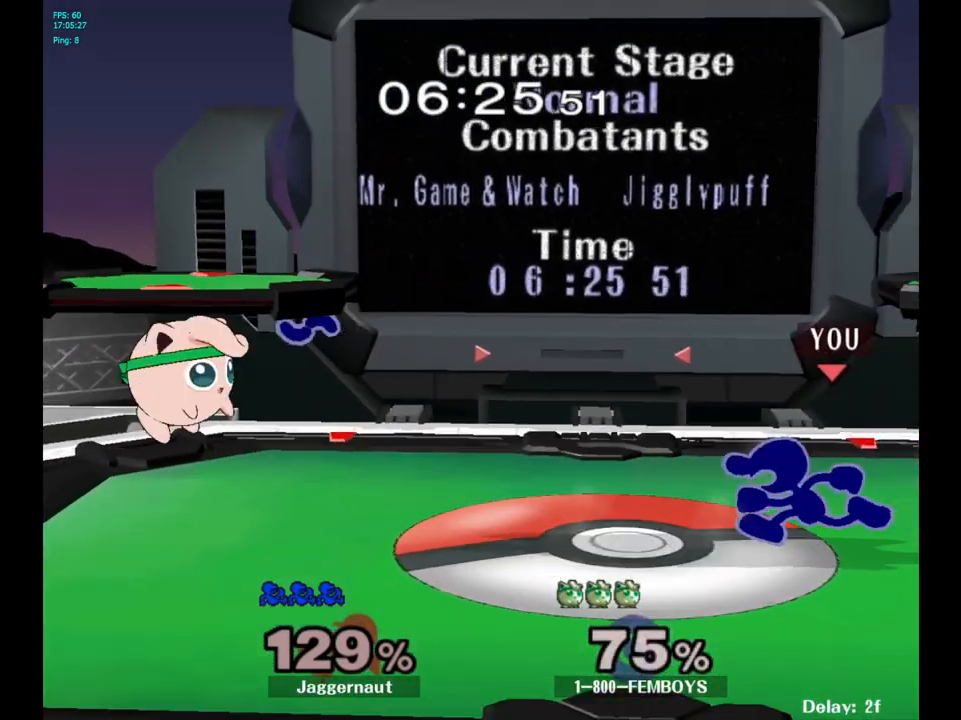
{"buttons": [], "left_stick": "center", "right_stick": "center", "events": [[83, "Y", "down"], [133, "Y", "up"], [217, "A", "down"], [333, "A", "up"], [383, "left_stick", "center"]]}
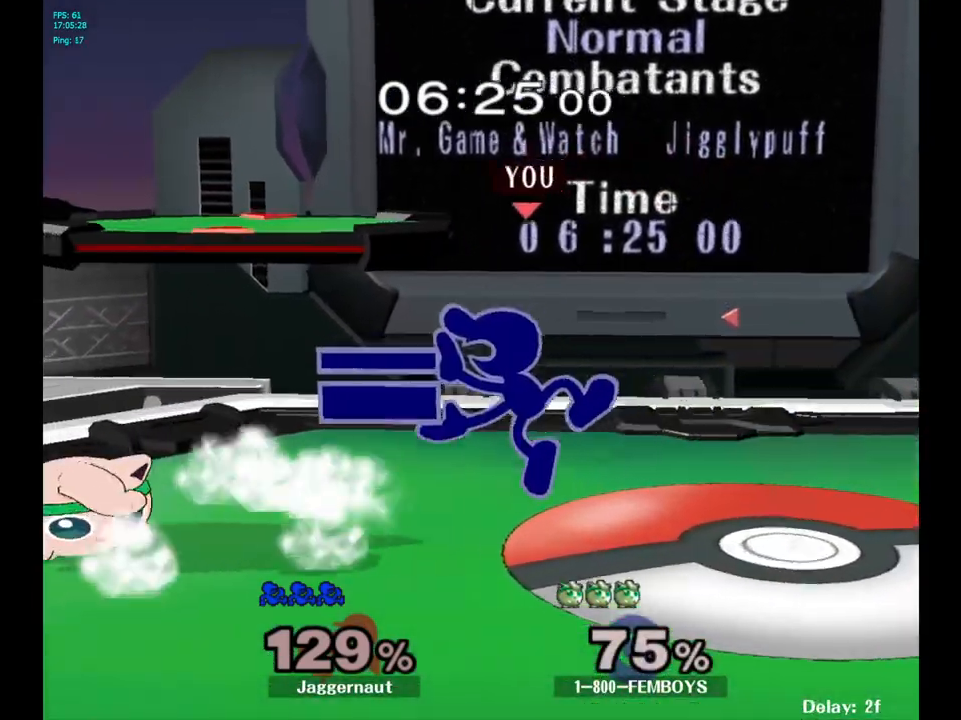
{"buttons": ["R1"], "left_stick": "center", "right_stick": "center", "events": [[50, "left_stick", "down-left"], [83, "R1", "down"], [217, "left_stick", "center"]]}
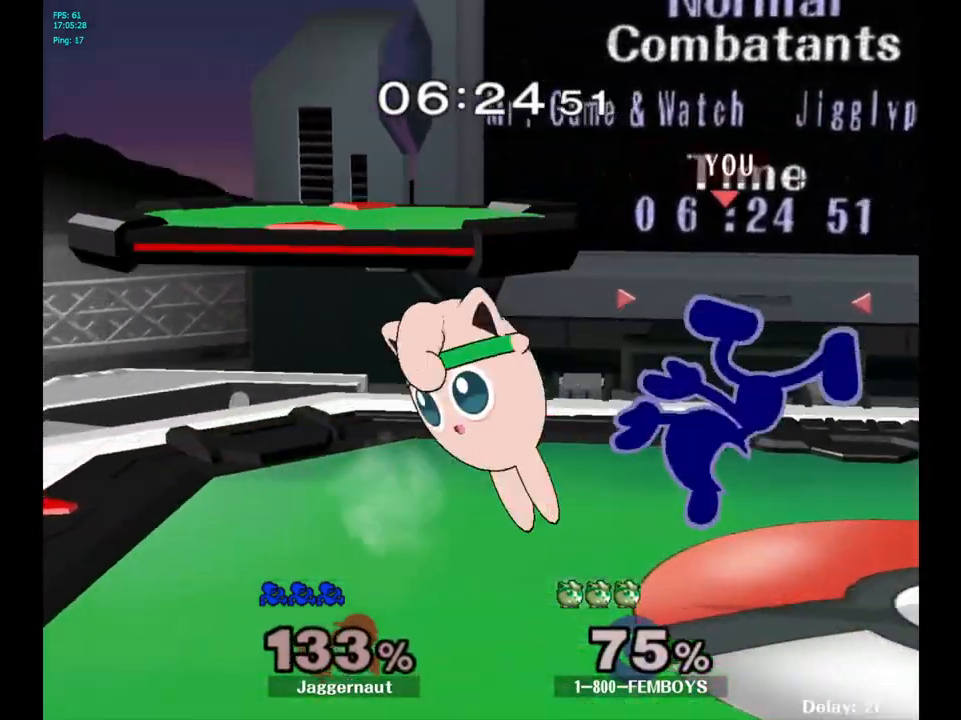
{"buttons": [], "left_stick": "right", "right_stick": "center", "events": [[150, "R1", "up"], [250, "Y", "down"], [267, "left_stick", "up-right"], [350, "Y", "up"], [367, "left_stick", "down-right"], [417, "left_stick", "right"]]}
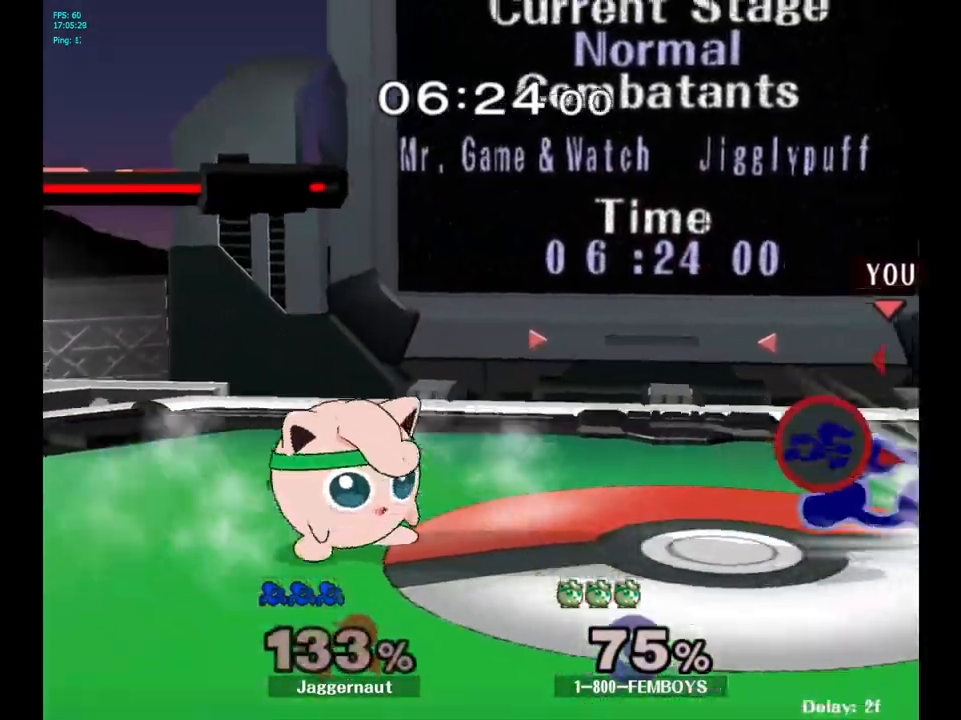
{"buttons": [], "left_stick": "center", "right_stick": "center", "events": [[233, "left_stick", "left"], [267, "Y", "down"], [317, "Y", "up"], [483, "left_stick", "center"]]}
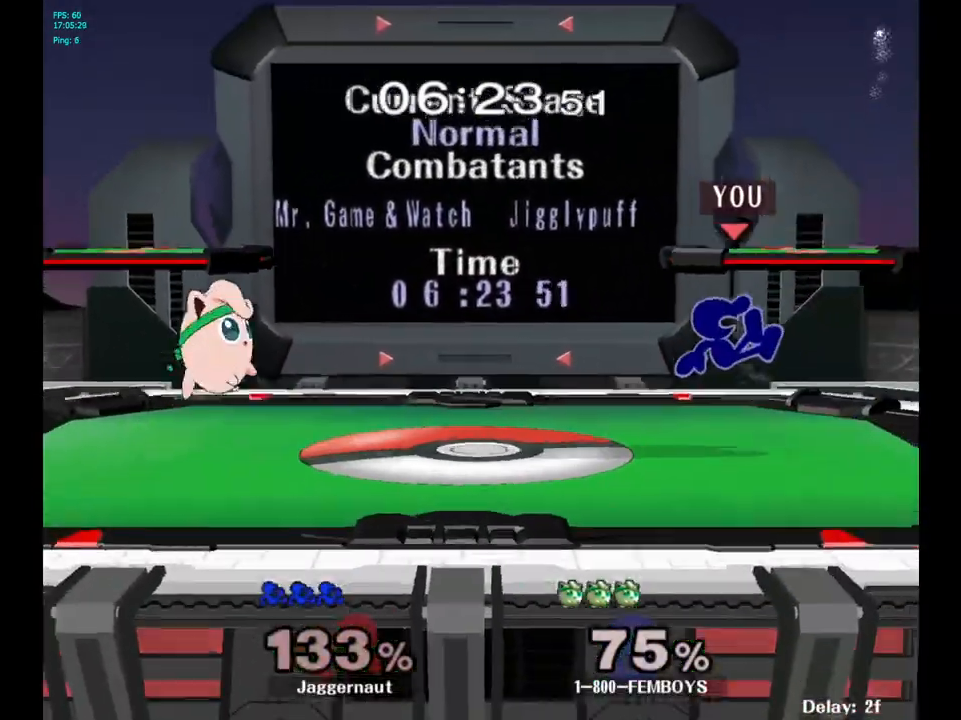
{"buttons": [], "left_stick": "right", "right_stick": "center", "events": [[117, "left_stick", "right"], [300, "left_stick", "center"], [450, "left_stick", "right"]]}
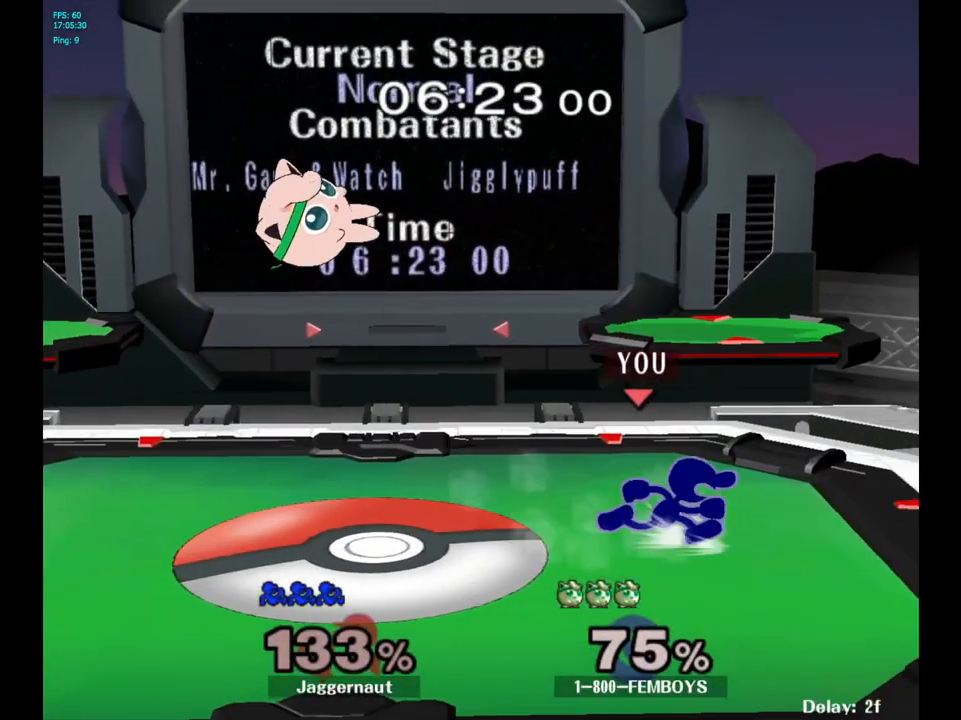
{"buttons": ["R1"], "left_stick": "down", "right_stick": "center", "events": [[50, "left_stick", "left"], [100, "Y", "down"], [133, "Y", "up"], [200, "A", "down"], [283, "A", "up"], [317, "left_stick", "center"], [450, "R1", "down"], [450, "left_stick", "down"]]}
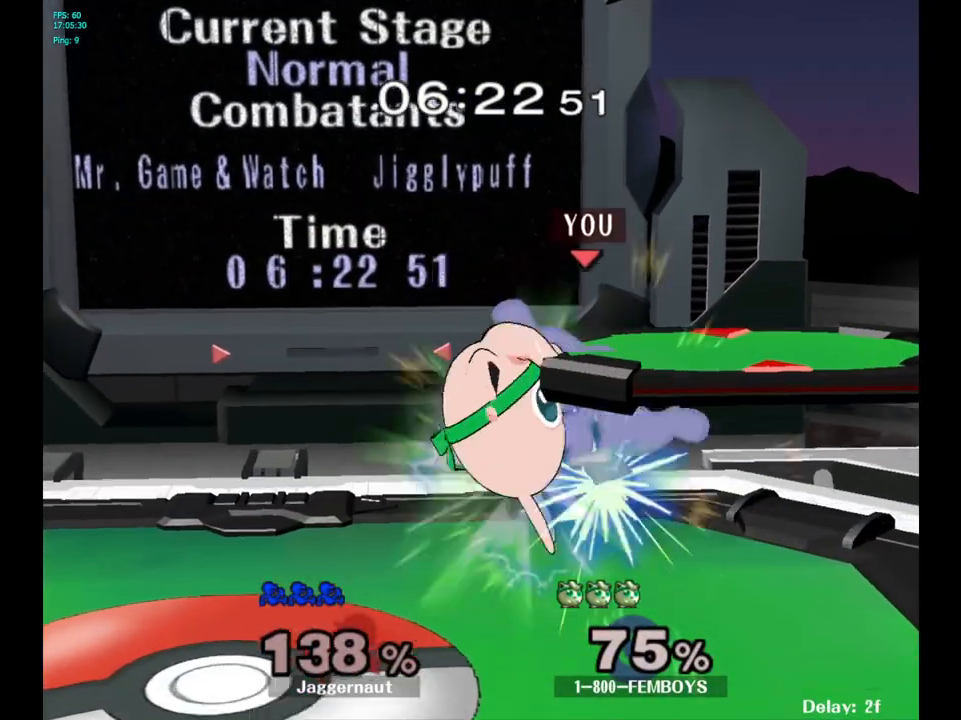
{"buttons": ["Y"], "left_stick": "left", "right_stick": "center", "events": [[150, "left_stick", "center"], [167, "R1", "up"], [333, "Y", "down"], [383, "left_stick", "left"]]}
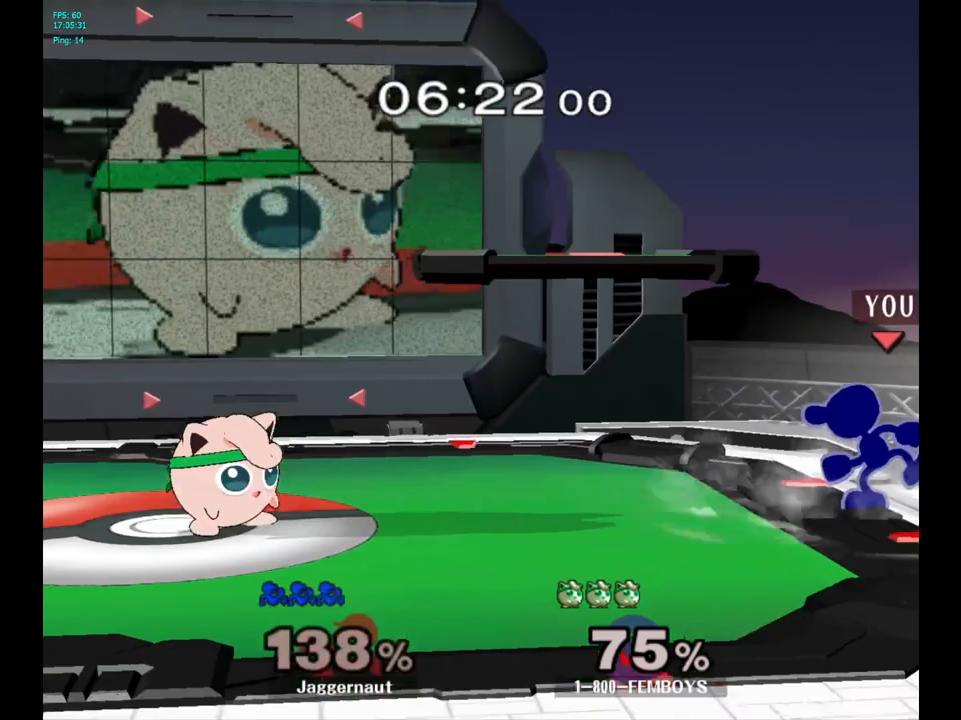
{"buttons": [], "left_stick": "left", "right_stick": "center", "events": [[17, "Y", "up"], [50, "left_stick", "center"], [300, "left_stick", "right"], [400, "left_stick", "left"], [467, "Y", "down"], [500, "Y", "up"]]}
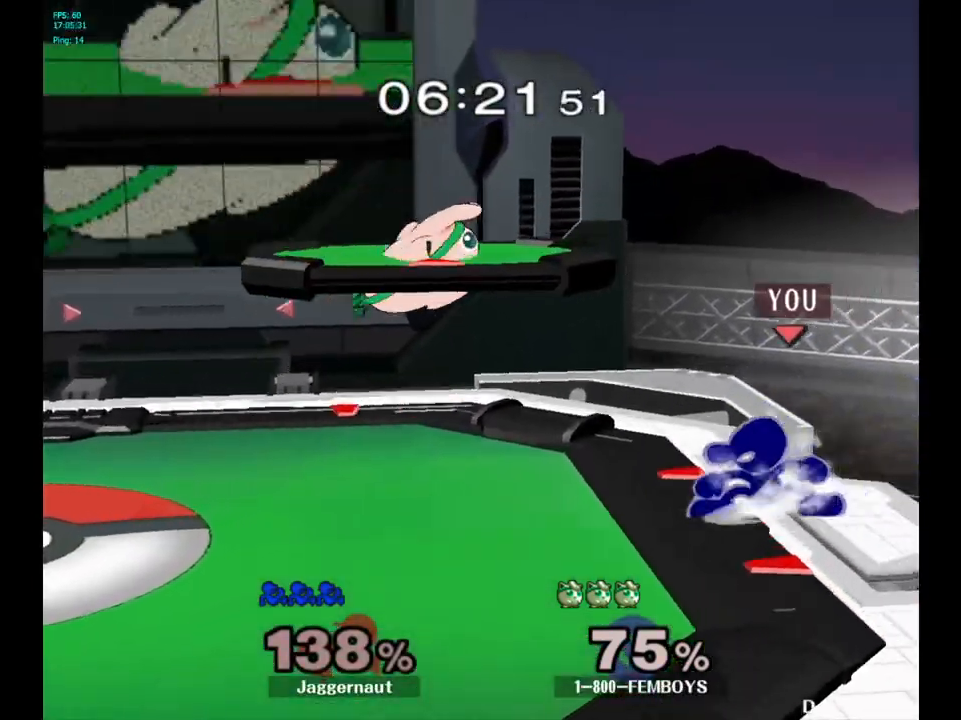
{"buttons": [], "left_stick": "down-left", "right_stick": "center", "events": [[83, "A", "down"], [150, "A", "up"], [250, "left_stick", "center"], [367, "left_stick", "down"], [433, "left_stick", "down-left"]]}